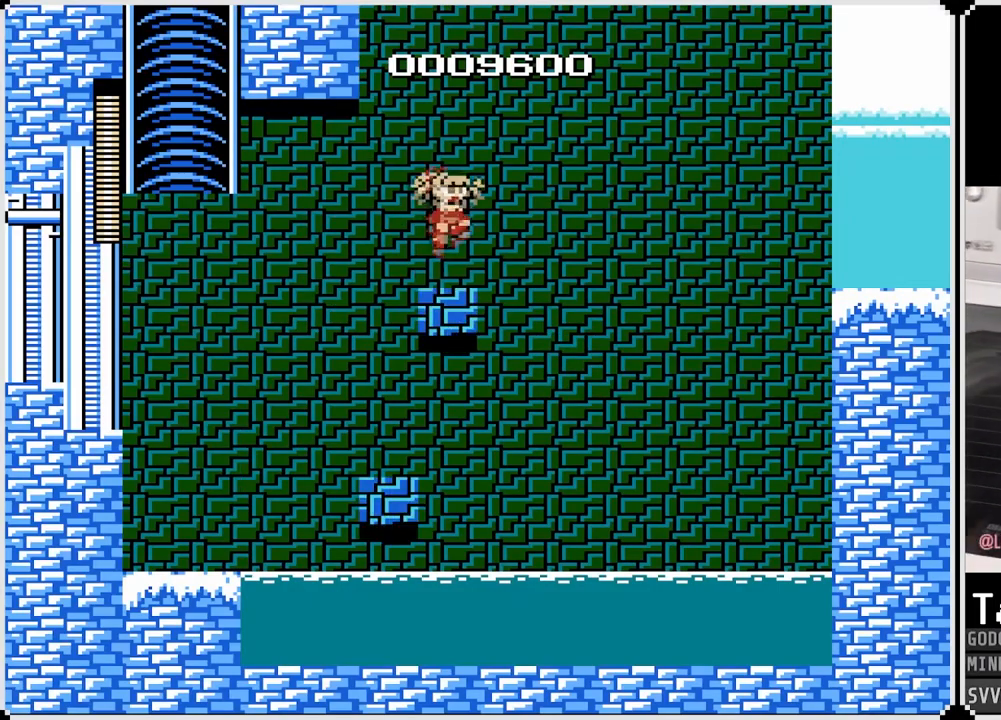
Gameplay with a controller (PlayStation layout); each line is a JSON object with the inputs held at the frame after it. "events" lists button and stick changes between this image and that frame as [ms after this image, input, new state], when the widget could be followed in between.
{"buttons": [], "left_stick": "center", "right_stick": "center", "events": [[450, "CROSS", "up"]]}
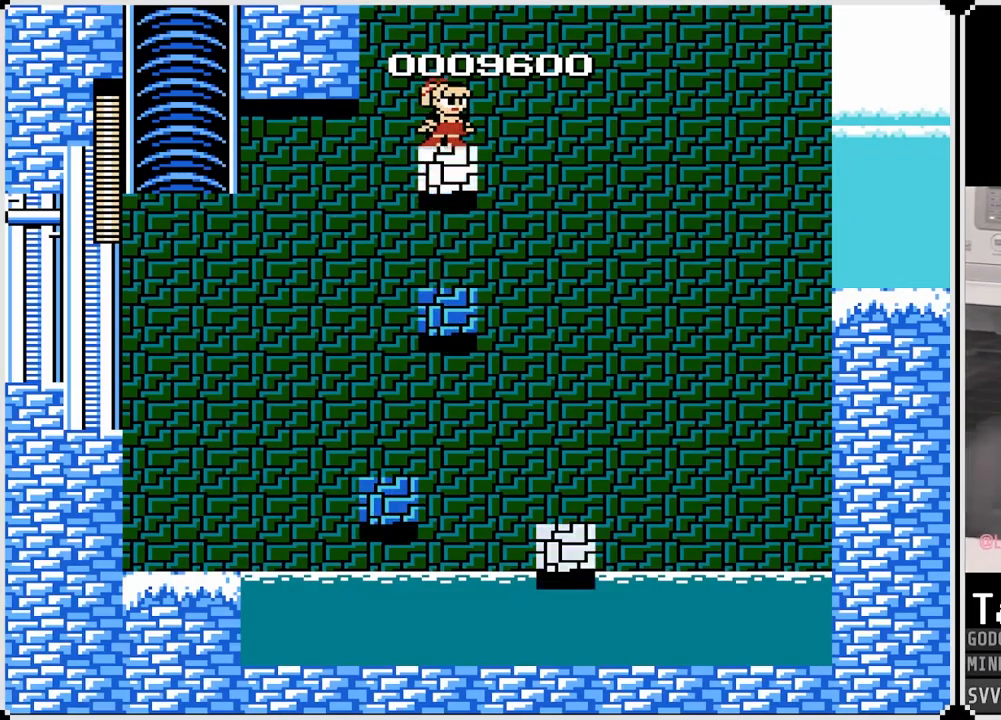
{"buttons": ["DPAD_RIGHT"], "left_stick": "center", "right_stick": "center", "events": [[367, "DPAD_RIGHT", "down"]]}
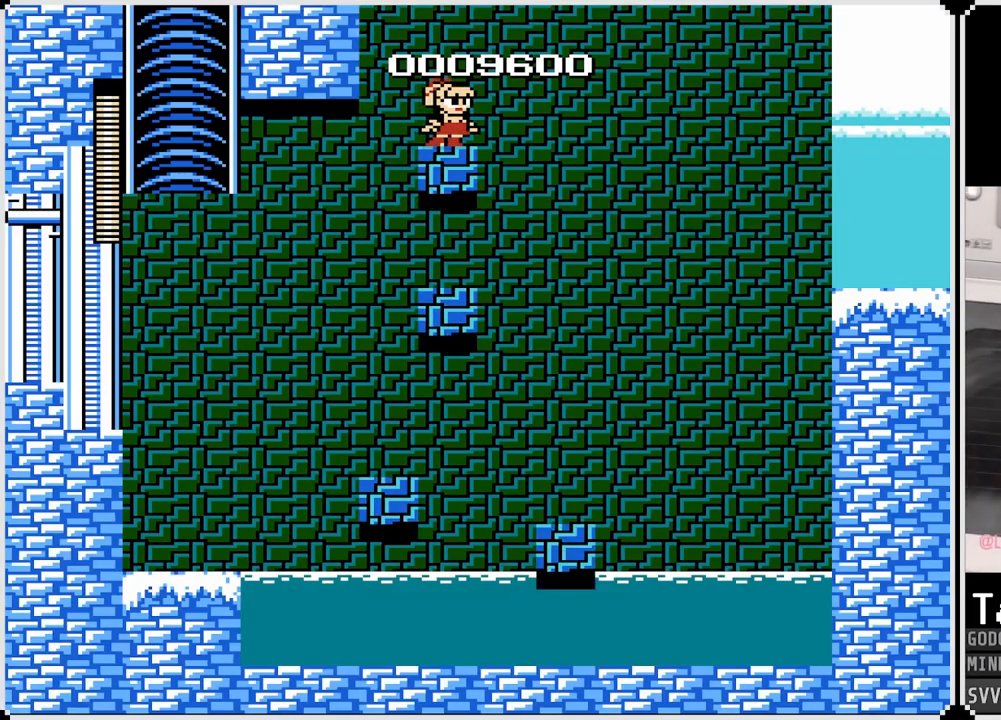
{"buttons": ["CROSS", "DPAD_RIGHT"], "left_stick": "center", "right_stick": "center", "events": [[67, "CROSS", "down"]]}
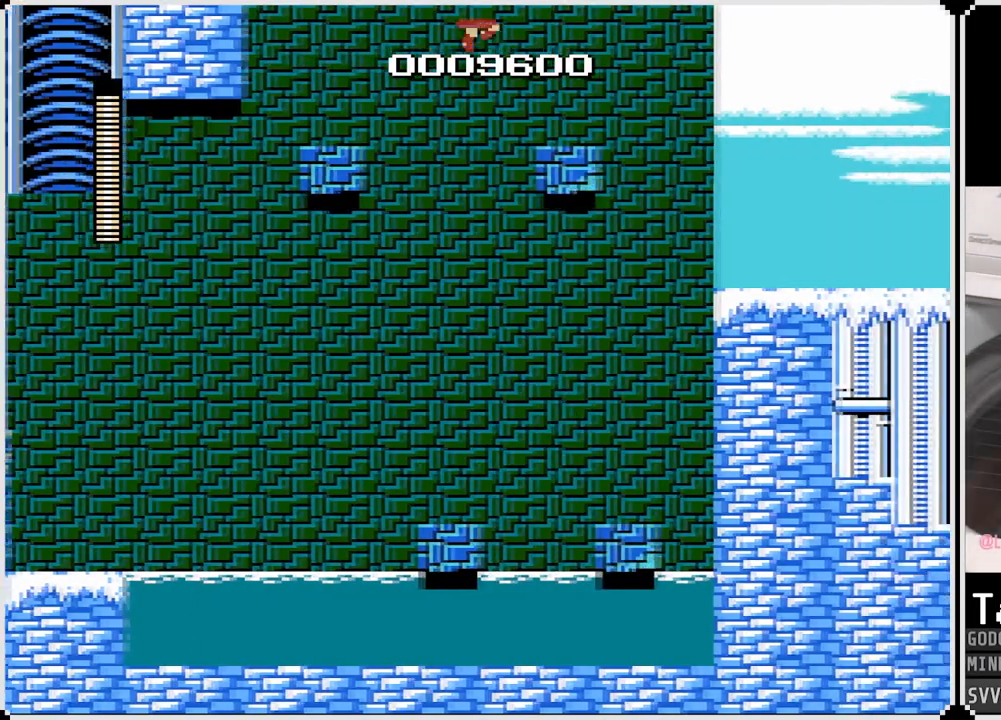
{"buttons": ["CROSS", "DPAD_RIGHT"], "left_stick": "center", "right_stick": "center", "events": [[67, "CROSS", "up"], [367, "CROSS", "down"]]}
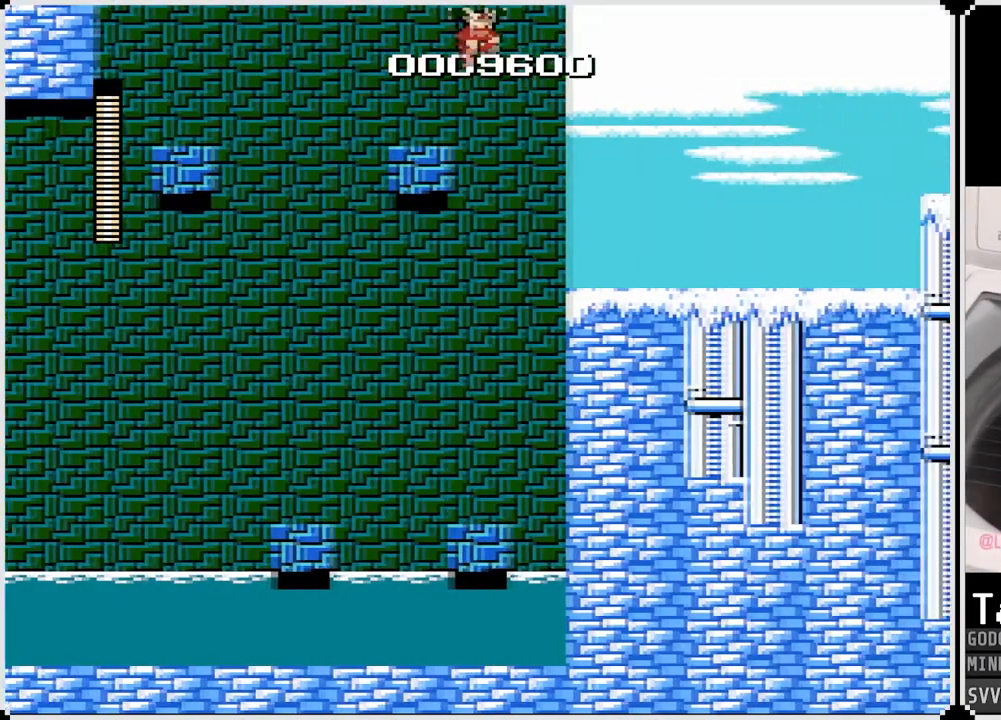
{"buttons": ["SQUARE", "DPAD_RIGHT"], "left_stick": "center", "right_stick": "center", "events": [[200, "CROSS", "up"], [467, "SQUARE", "down"]]}
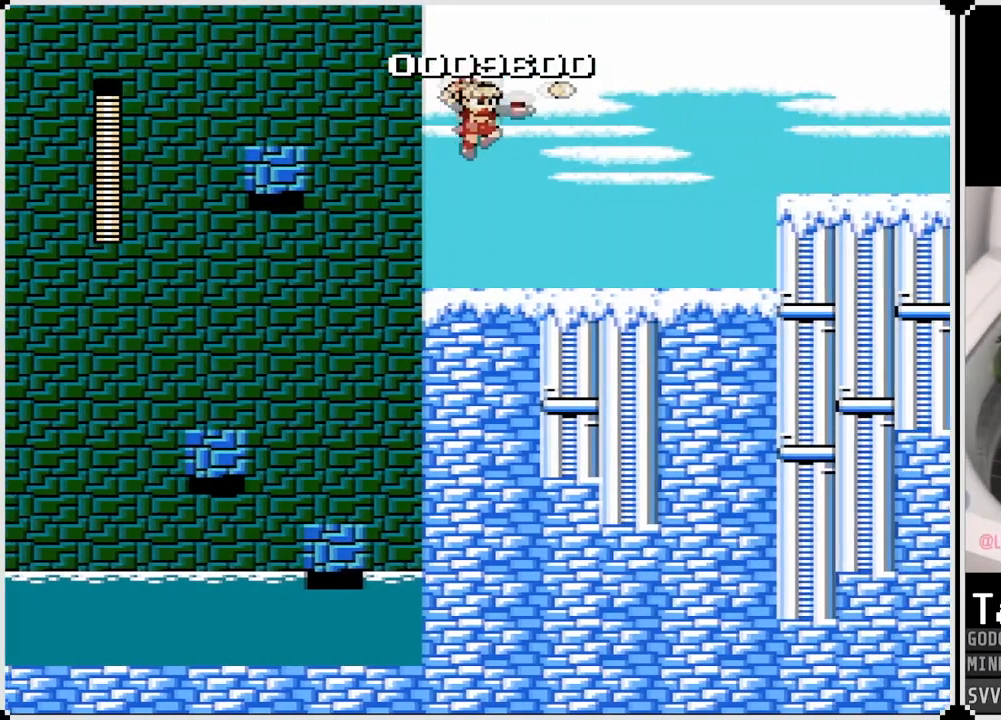
{"buttons": [], "left_stick": "center", "right_stick": "center", "events": [[50, "SQUARE", "up"], [267, "SQUARE", "down"], [400, "DPAD_RIGHT", "up"], [400, "SQUARE", "up"]]}
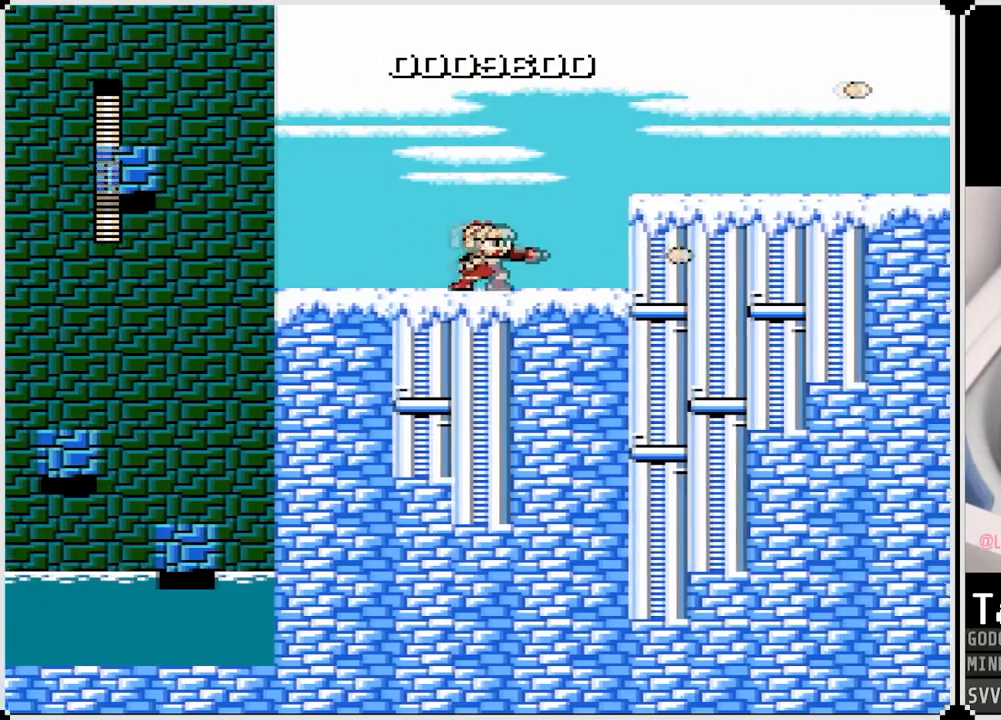
{"buttons": ["SQUARE"], "left_stick": "center", "right_stick": "center", "events": [[150, "SQUARE", "down"], [250, "SQUARE", "up"], [283, "SQUARE", "down"], [417, "SQUARE", "up"], [467, "SQUARE", "down"]]}
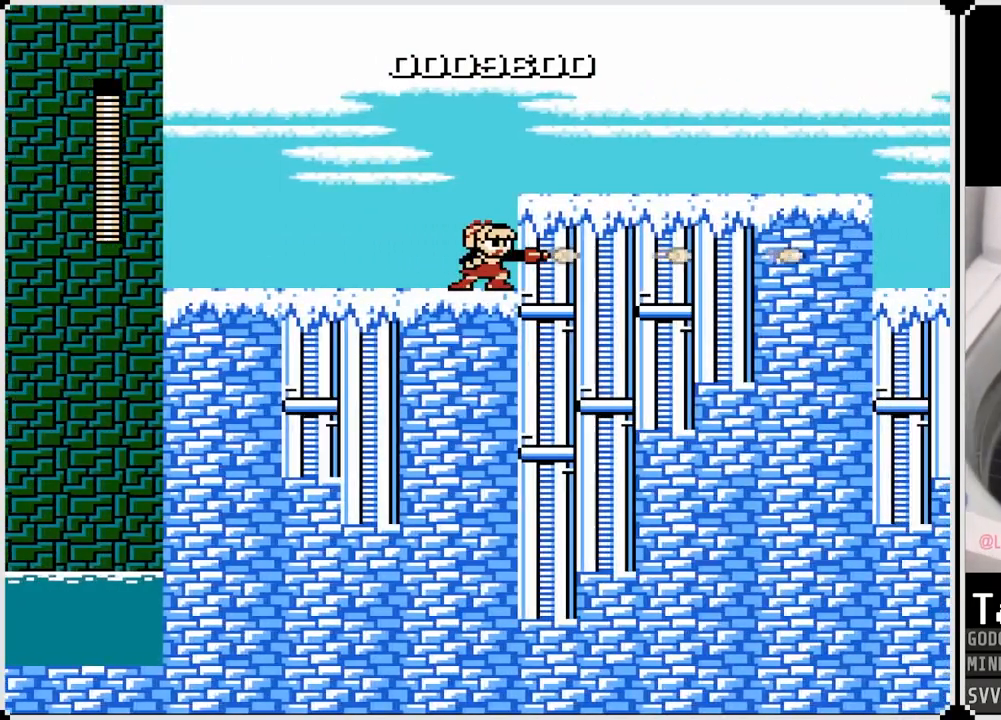
{"buttons": [], "left_stick": "center", "right_stick": "center", "events": [[67, "SQUARE", "up"], [333, "SQUARE", "down"], [467, "SQUARE", "up"]]}
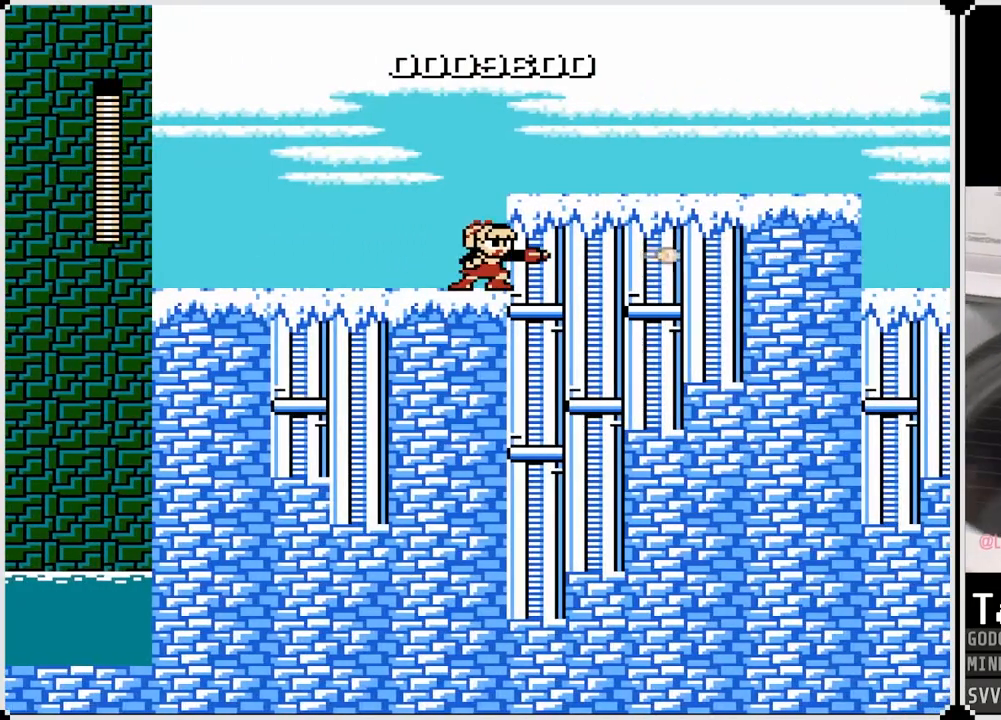
{"buttons": [], "left_stick": "center", "right_stick": "center", "events": [[33, "SQUARE", "down"], [117, "SQUARE", "up"], [200, "SQUARE", "down"], [300, "SQUARE", "up"], [350, "SQUARE", "down"], [483, "SQUARE", "up"]]}
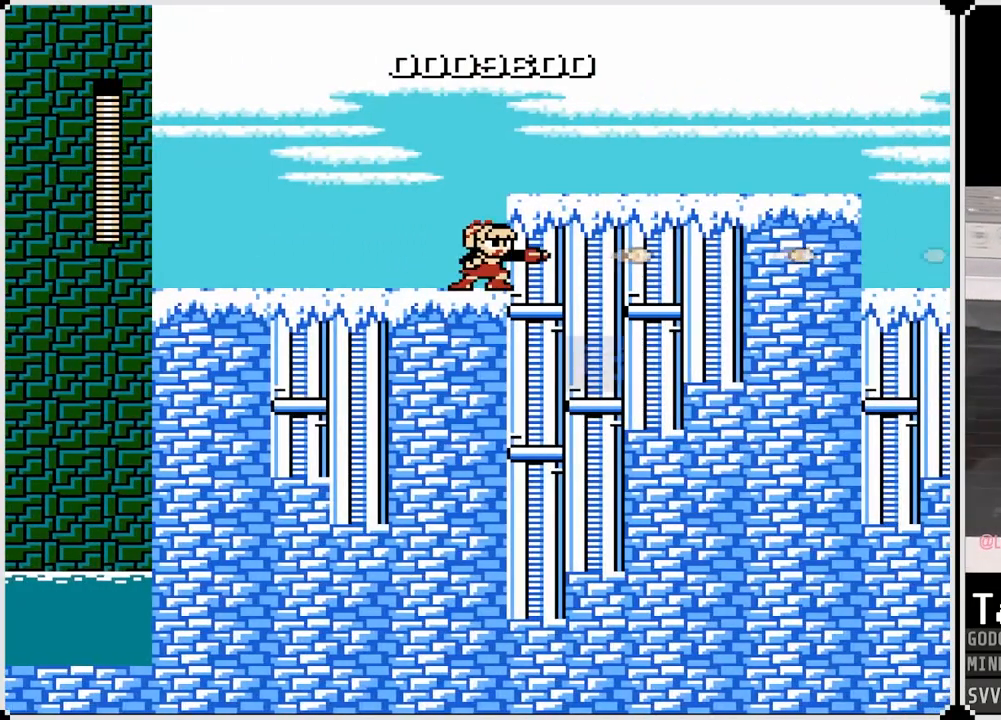
{"buttons": ["SQUARE"], "left_stick": "center", "right_stick": "center", "events": [[233, "SQUARE", "down"], [333, "SQUARE", "up"], [400, "SQUARE", "down"]]}
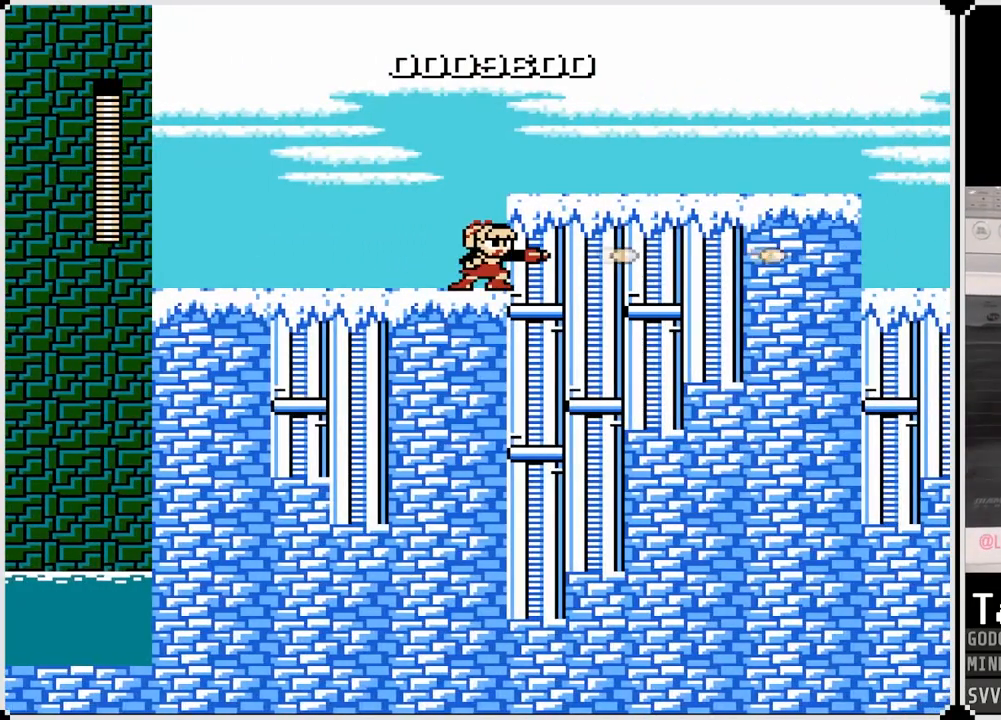
{"buttons": [], "left_stick": "center", "right_stick": "center", "events": [[17, "SQUARE", "up"]]}
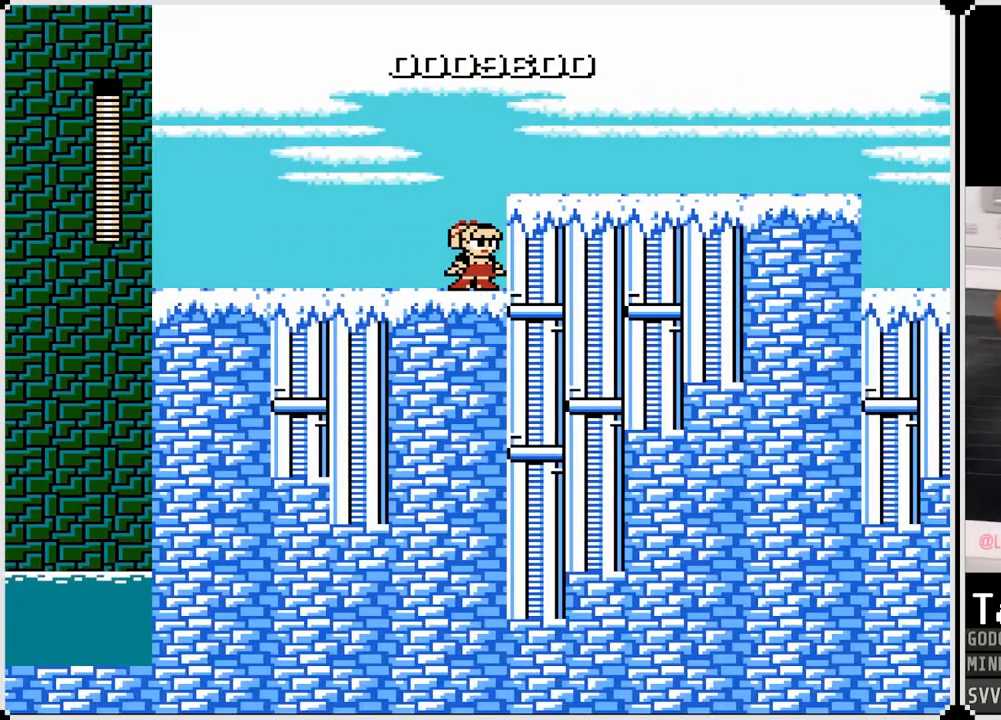
{"buttons": [], "left_stick": "center", "right_stick": "center", "events": [[83, "DPAD_UP", "down"], [300, "DPAD_UP", "up"]]}
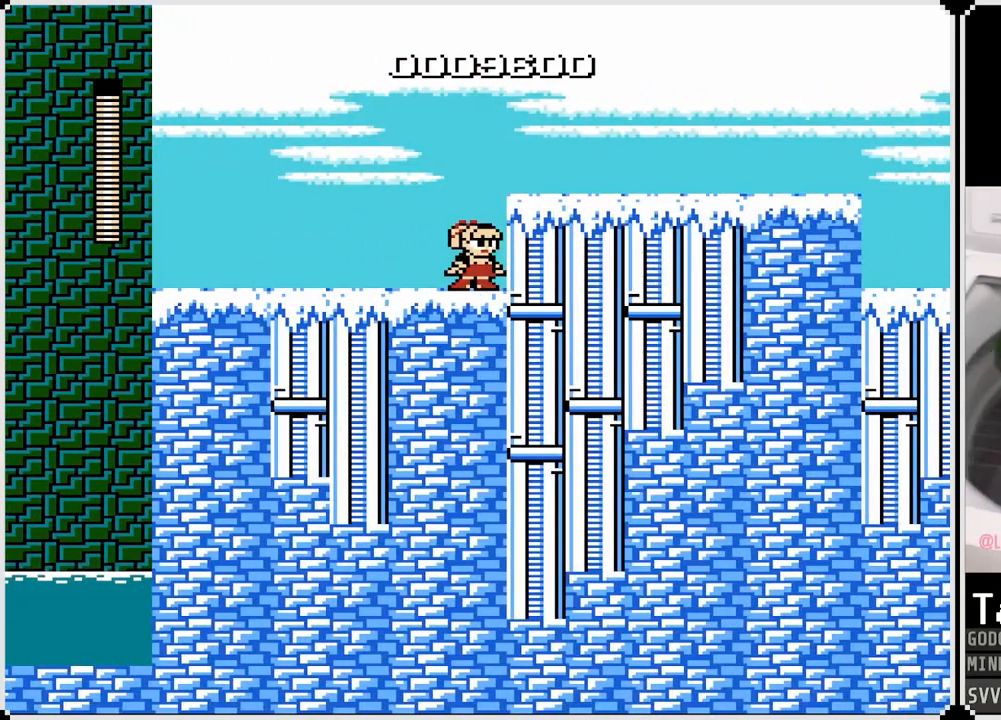
{"buttons": ["CROSS", "DPAD_RIGHT"], "left_stick": "center", "right_stick": "center", "events": [[83, "DPAD_RIGHT", "down"], [250, "CROSS", "down"]]}
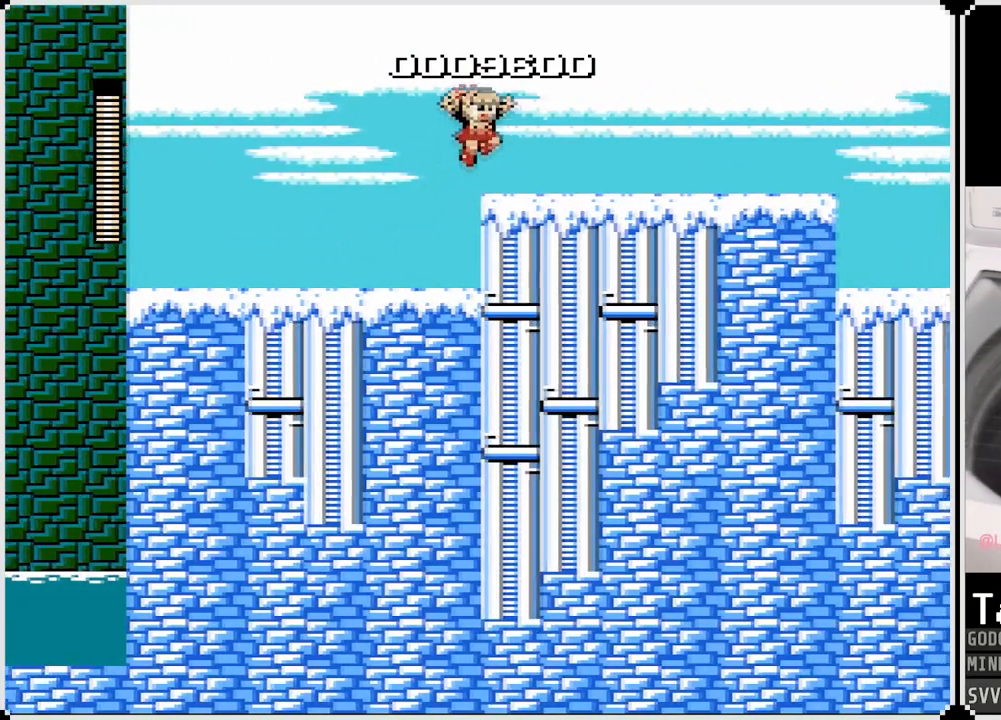
{"buttons": ["DPAD_RIGHT"], "left_stick": "center", "right_stick": "center", "events": [[50, "CROSS", "up"], [250, "SQUARE", "down"], [350, "SQUARE", "up"]]}
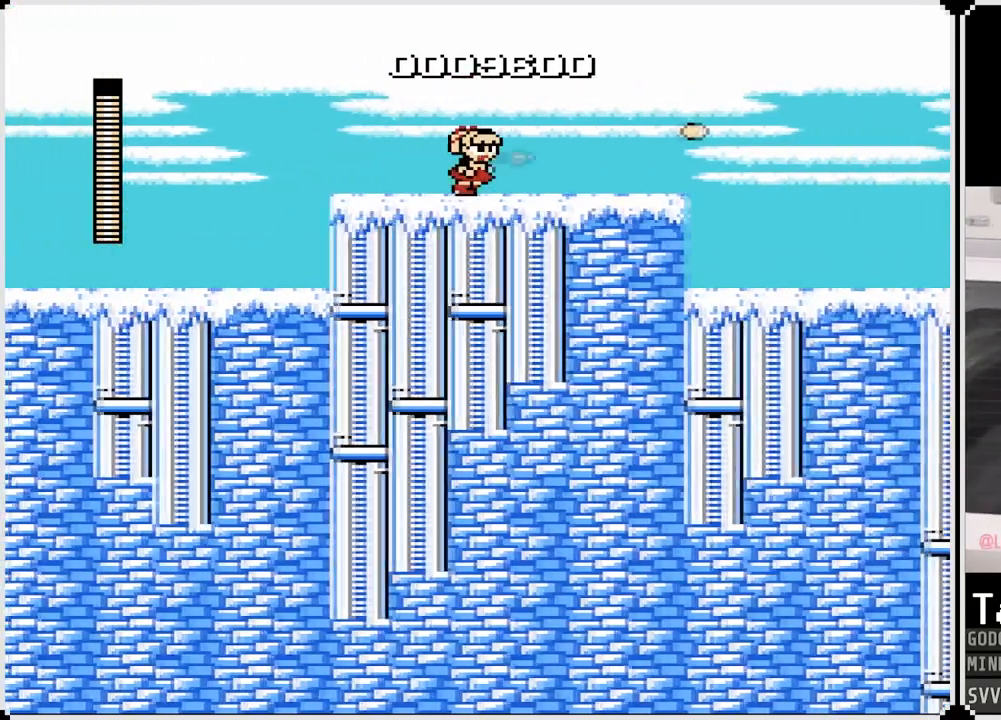
{"buttons": ["DPAD_RIGHT"], "left_stick": "center", "right_stick": "center", "events": [[117, "CROSS", "down"], [217, "SQUARE", "down"], [400, "CROSS", "up"], [400, "SQUARE", "up"]]}
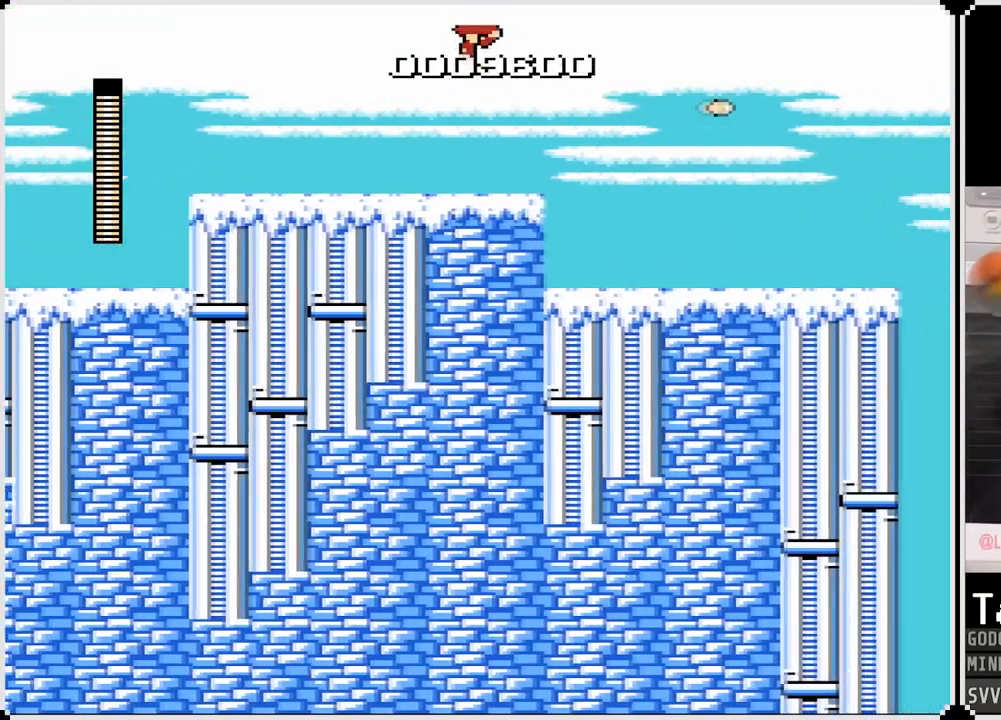
{"buttons": ["DPAD_RIGHT"], "left_stick": "center", "right_stick": "center", "events": []}
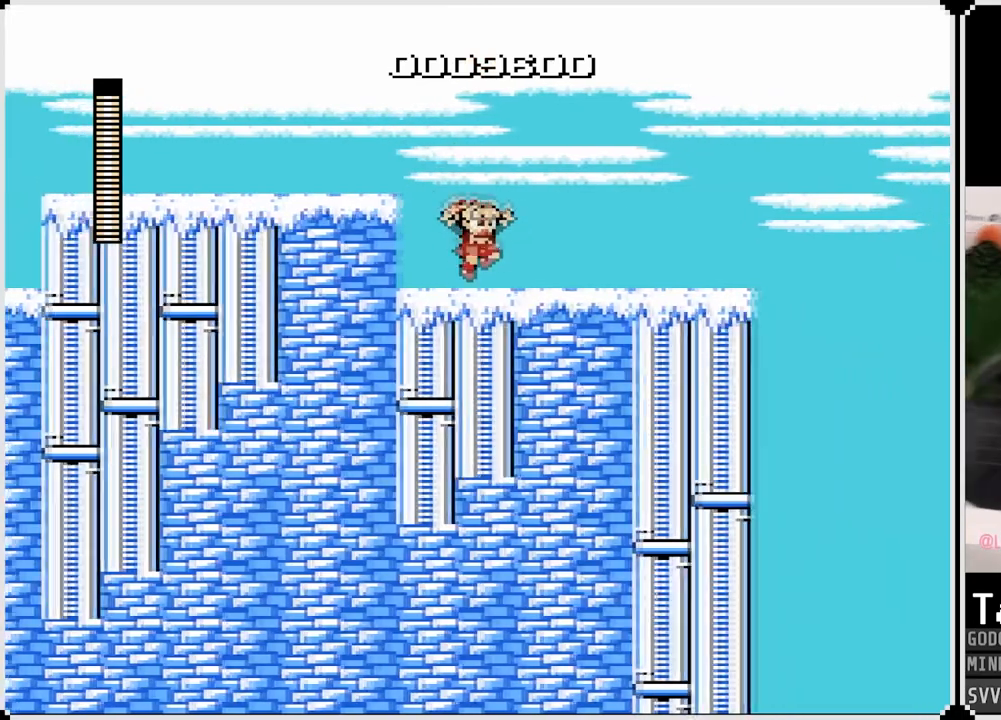
{"buttons": ["DPAD_RIGHT"], "left_stick": "center", "right_stick": "center", "events": []}
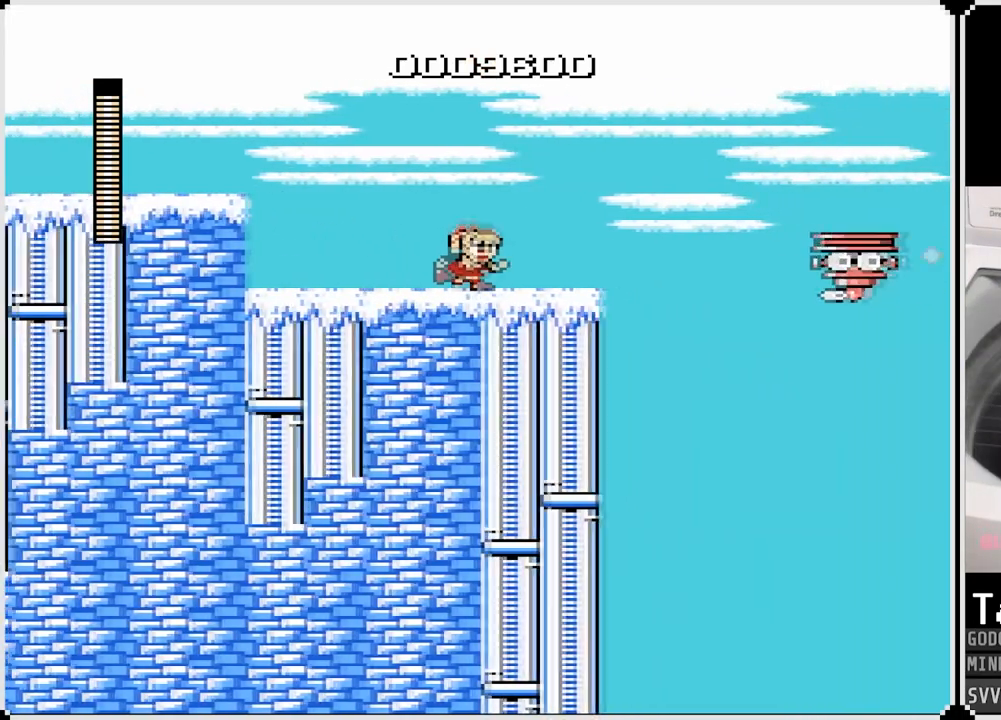
{"buttons": ["CROSS", "DPAD_RIGHT"], "left_stick": "center", "right_stick": "center", "events": [[317, "CROSS", "down"]]}
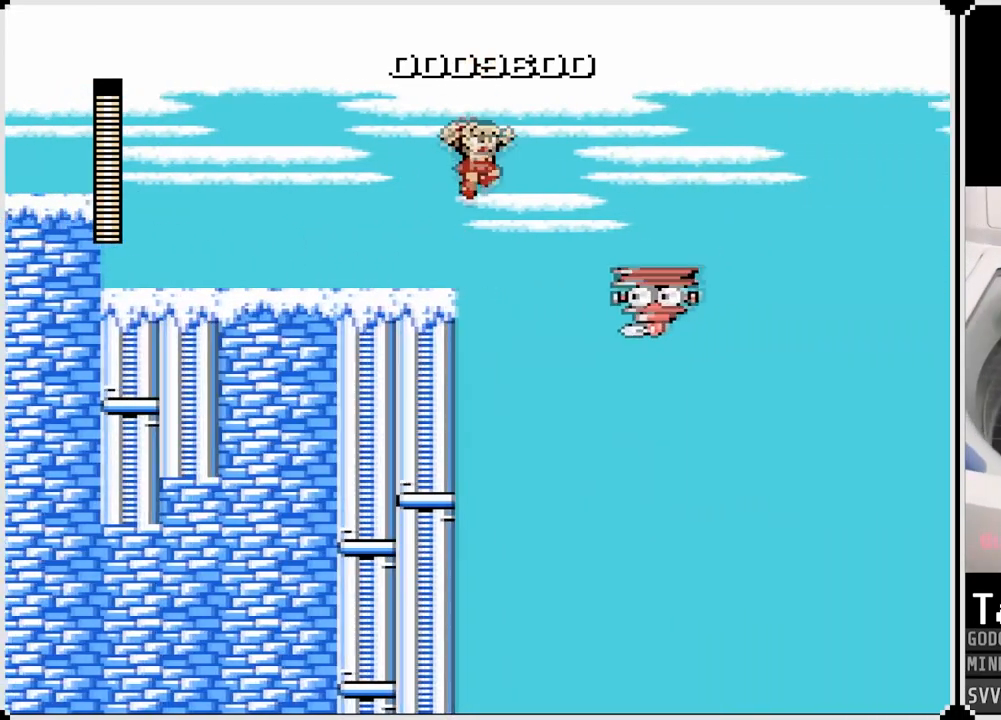
{"buttons": [], "left_stick": "center", "right_stick": "center", "events": [[150, "CROSS", "up"], [467, "DPAD_RIGHT", "up"]]}
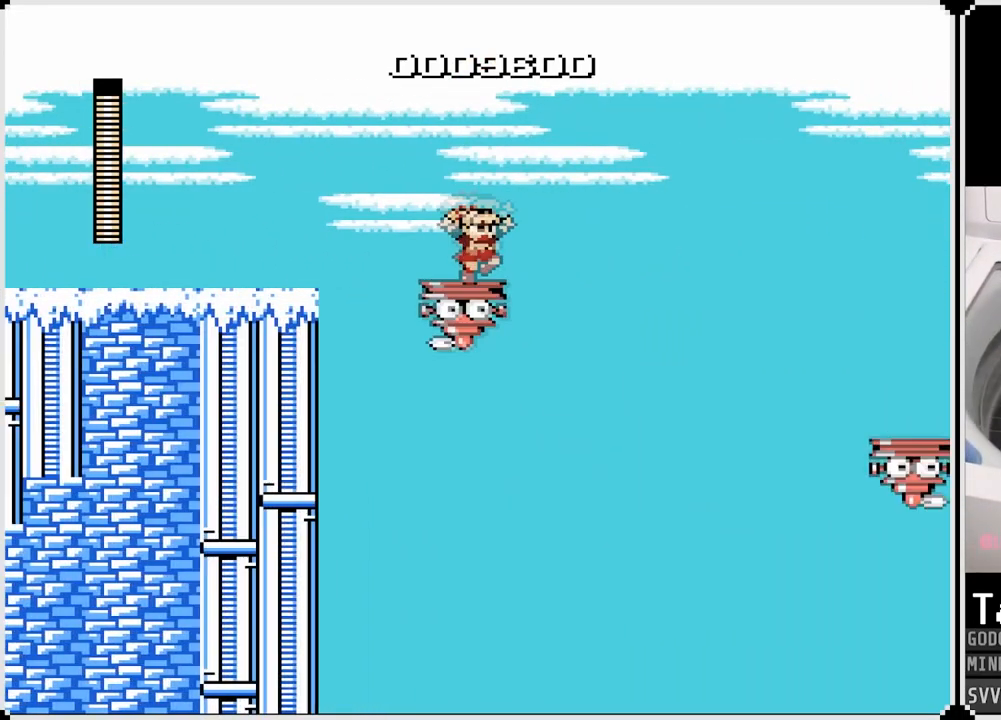
{"buttons": [], "left_stick": "center", "right_stick": "center", "events": []}
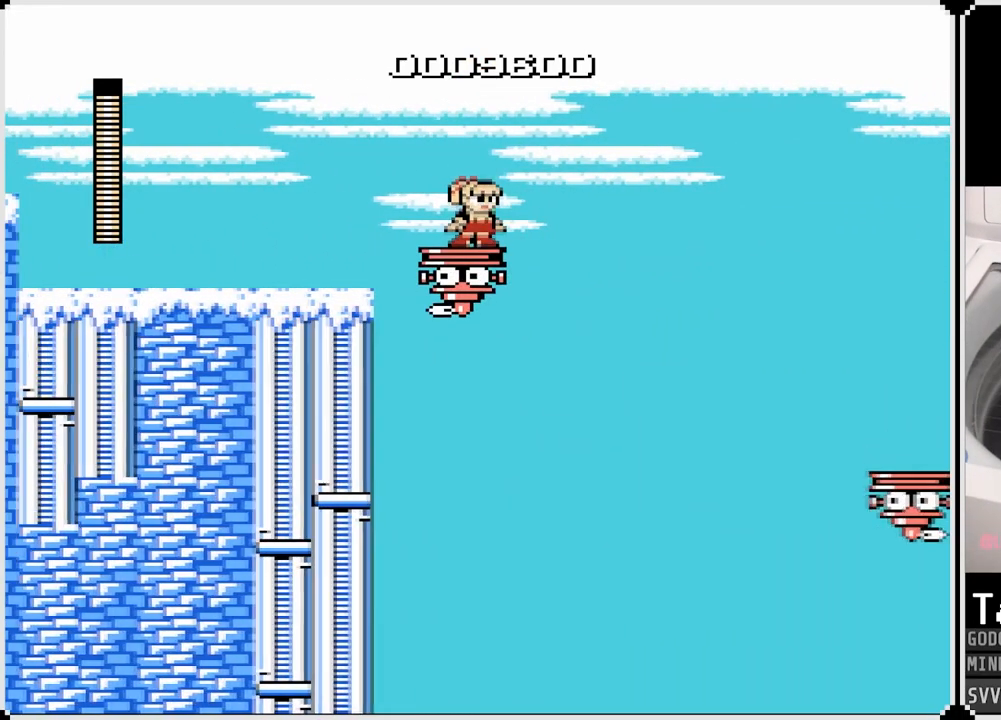
{"buttons": [], "left_stick": "center", "right_stick": "center", "events": []}
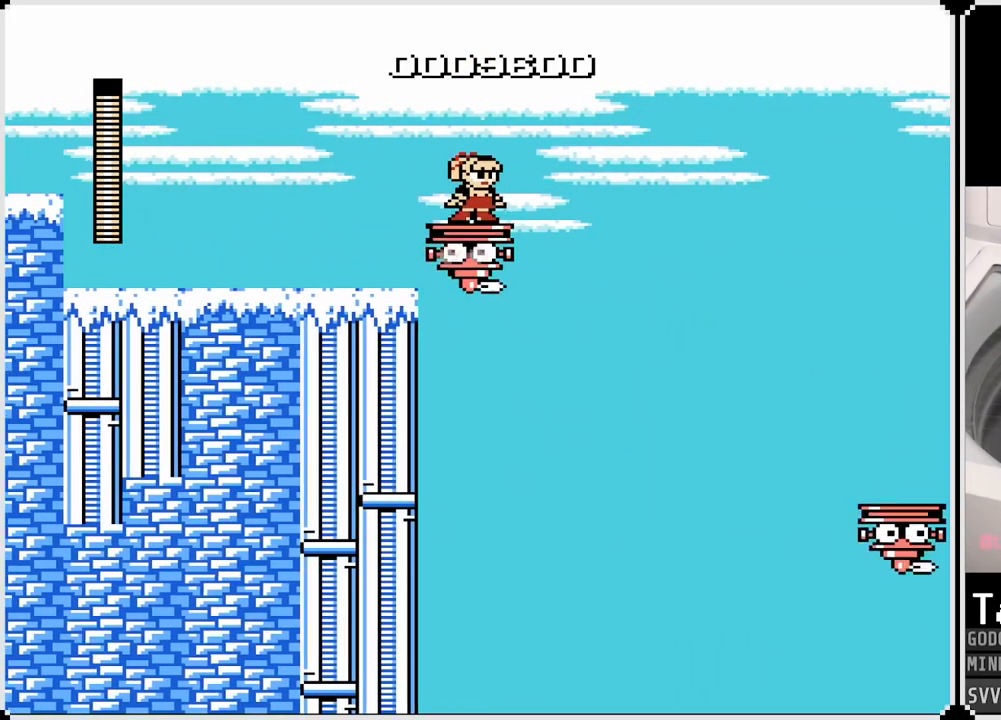
{"buttons": [], "left_stick": "center", "right_stick": "center", "events": [[300, "SQUARE", "down"], [467, "SQUARE", "up"]]}
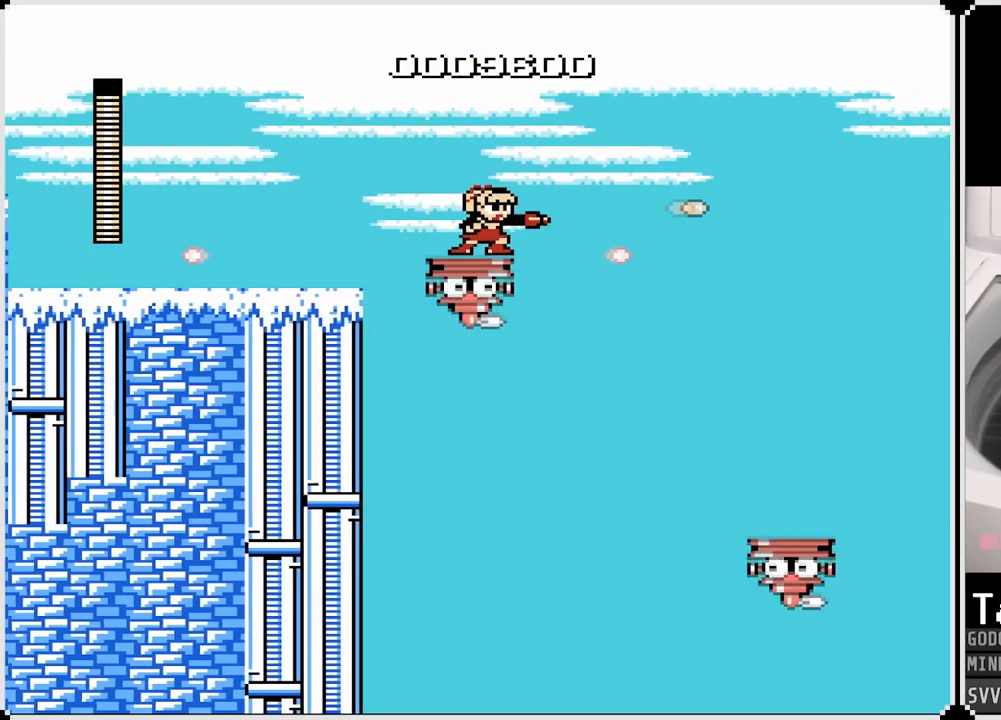
{"buttons": ["DPAD_RIGHT"], "left_stick": "center", "right_stick": "center", "events": [[67, "SQUARE", "down"], [200, "SQUARE", "up"], [233, "DPAD_RIGHT", "down"], [333, "CROSS", "down"], [433, "CROSS", "up"]]}
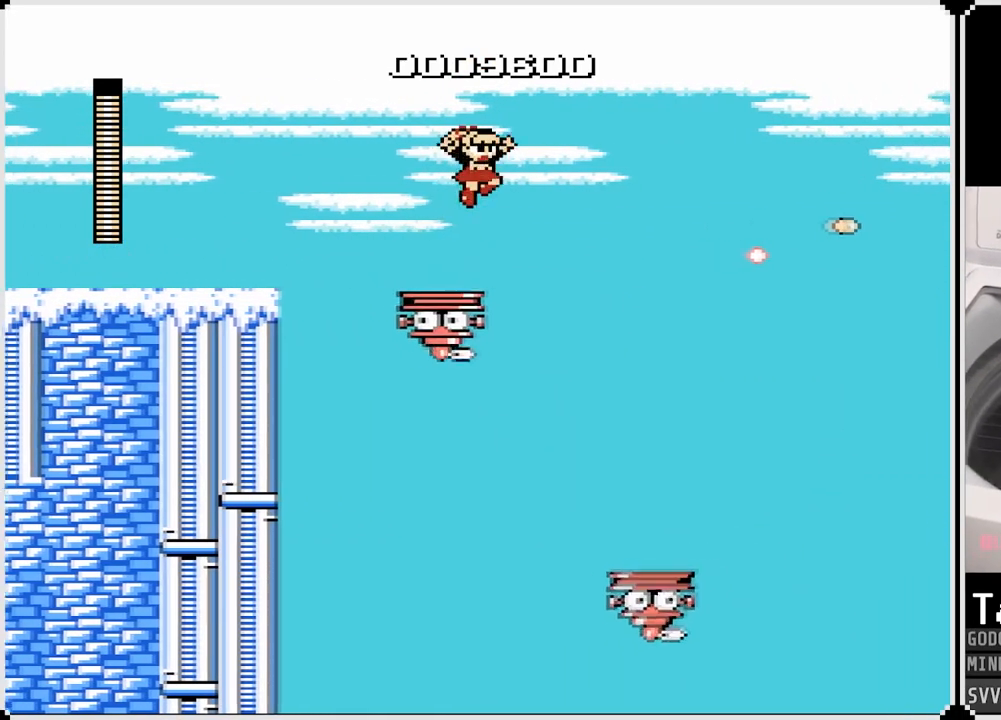
{"buttons": ["DPAD_RIGHT"], "left_stick": "center", "right_stick": "center", "events": []}
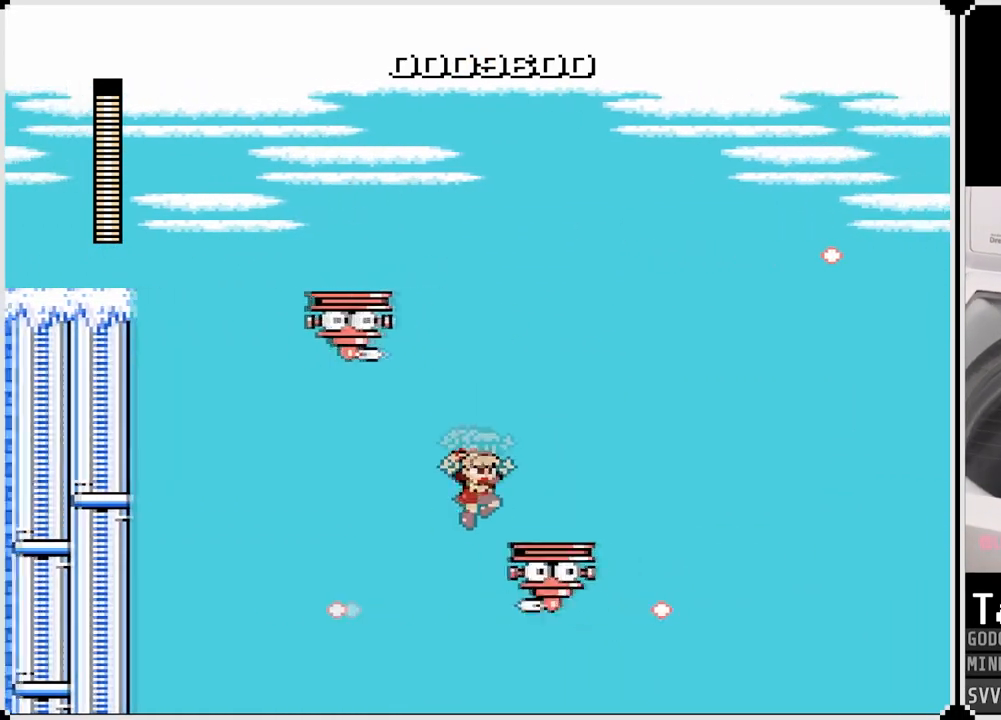
{"buttons": ["DPAD_LEFT"], "left_stick": "center", "right_stick": "center", "events": [[350, "DPAD_RIGHT", "up"], [383, "DPAD_LEFT", "down"], [400, "CROSS", "down"], [500, "CROSS", "up"]]}
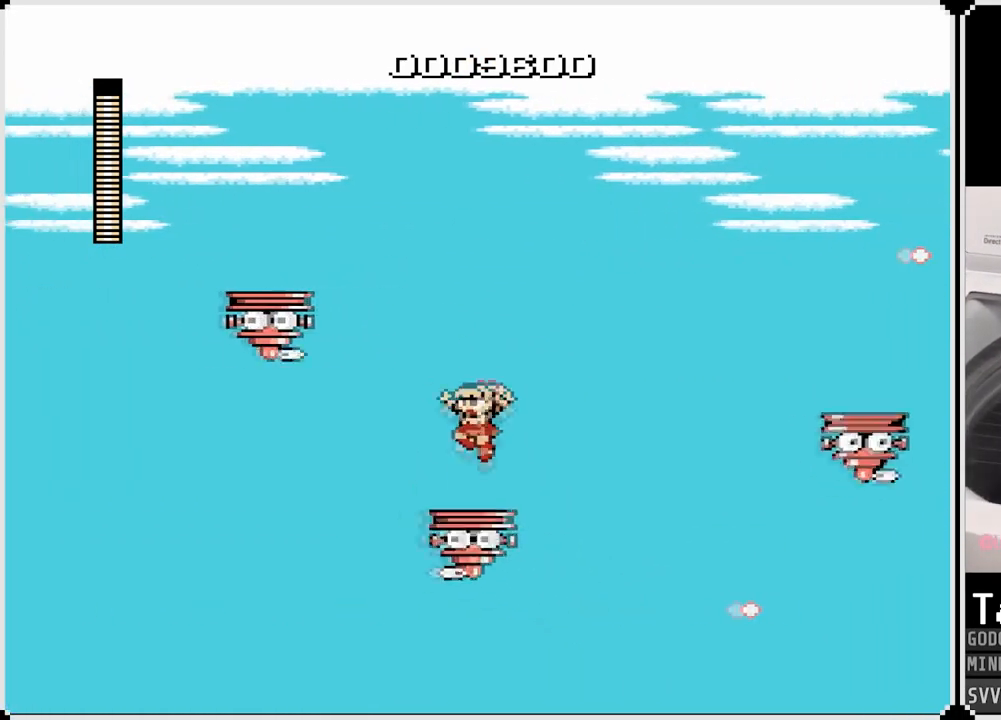
{"buttons": [], "left_stick": "center", "right_stick": "center", "events": [[50, "DPAD_LEFT", "up"], [150, "DPAD_RIGHT", "down"], [283, "DPAD_RIGHT", "up"]]}
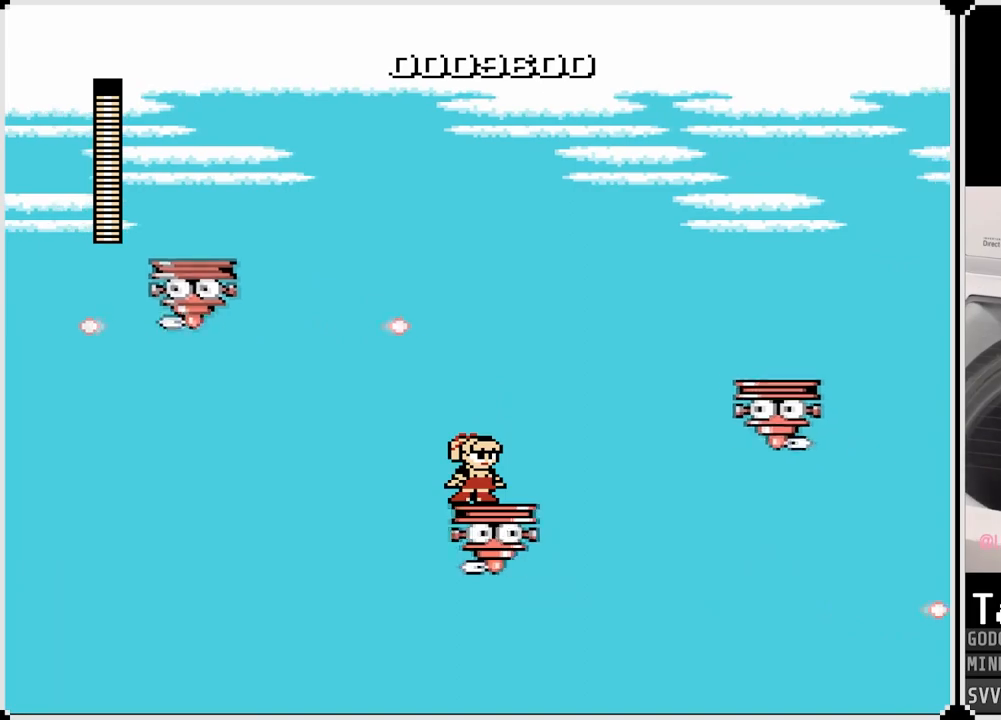
{"buttons": [], "left_stick": "center", "right_stick": "center", "events": [[100, "DPAD_RIGHT", "down"], [250, "DPAD_RIGHT", "up"]]}
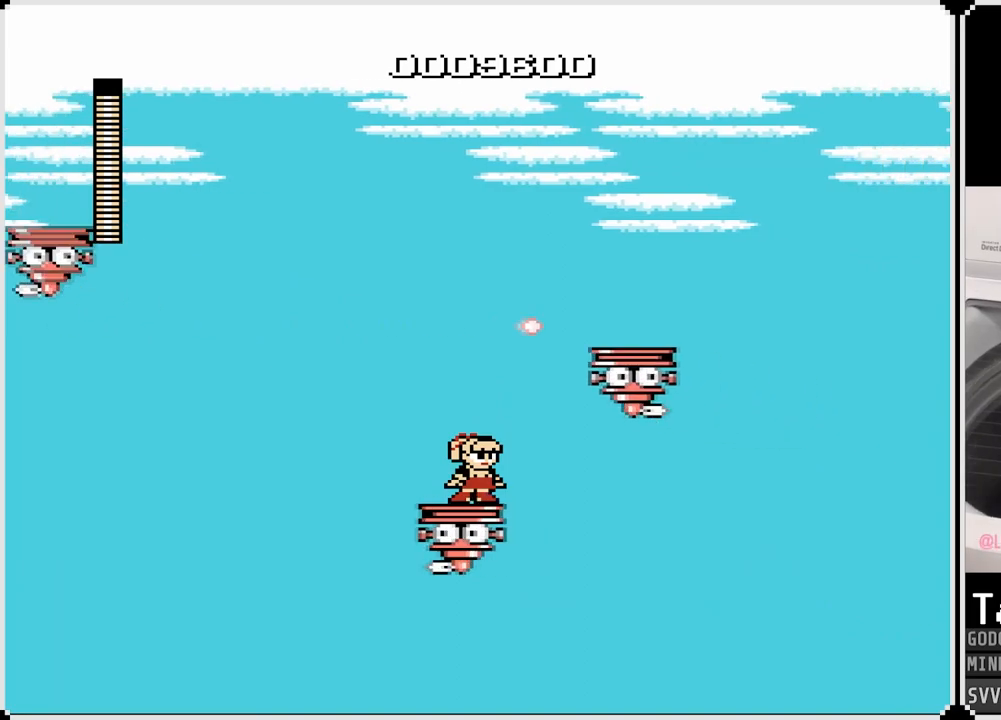
{"buttons": [], "left_stick": "center", "right_stick": "center", "events": []}
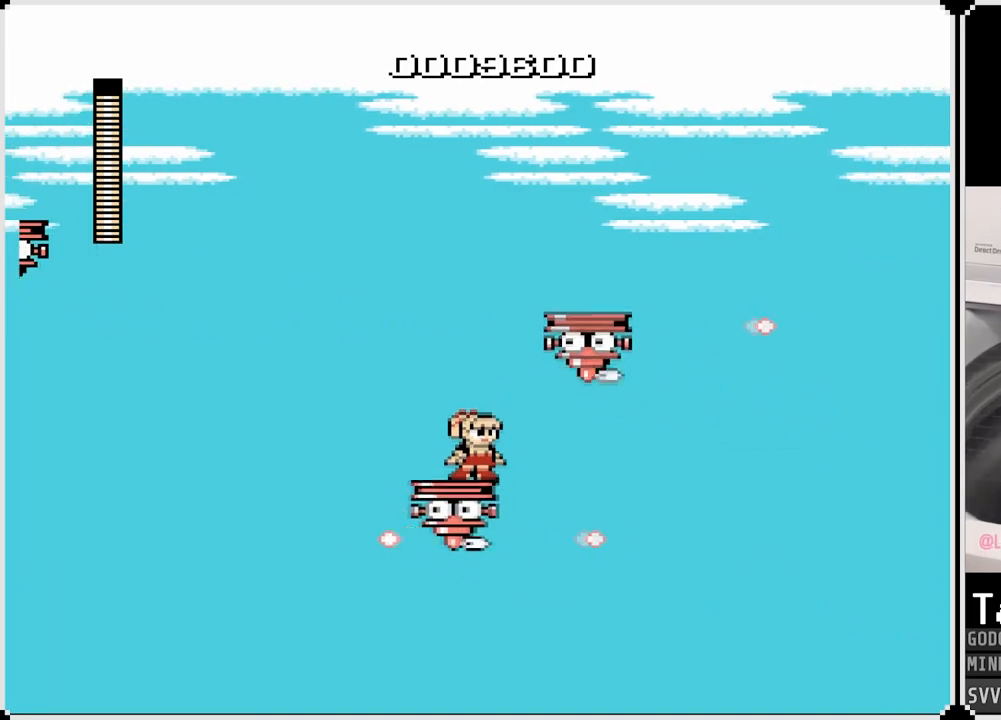
{"buttons": [], "left_stick": "center", "right_stick": "center", "events": []}